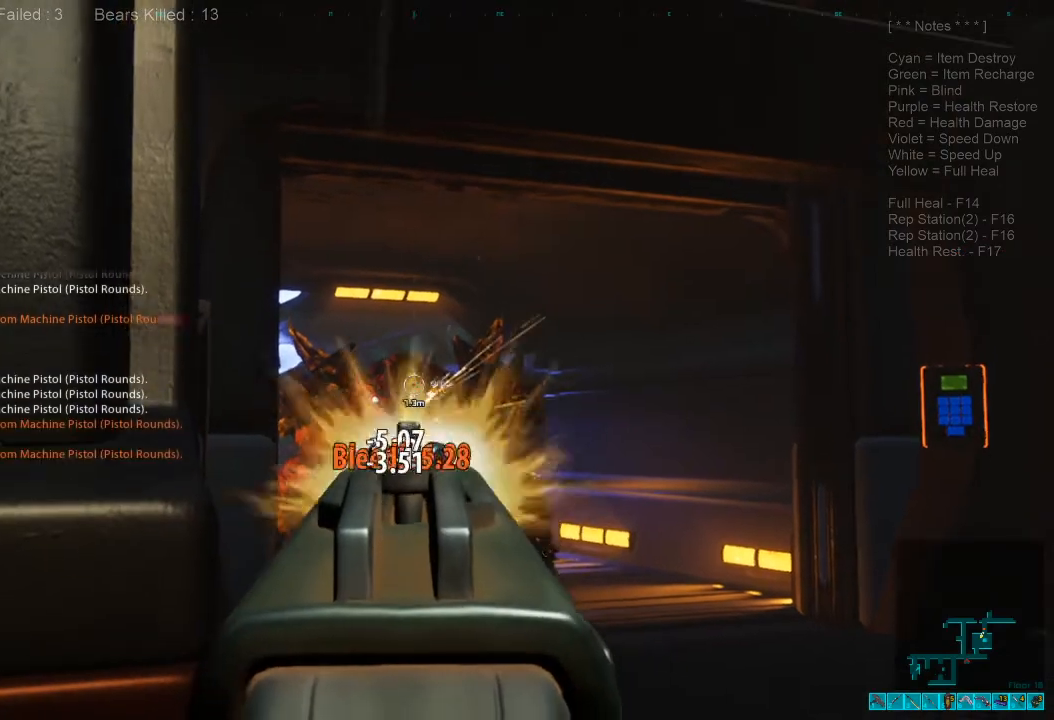
Gameplay with keyboard and mouse; each line is a JSON object with the keys and mouse buttons held at the frame after it. "events" lists presses ("down") and releases ("up") of "1", "2", "3", "4", "a", "alt", "c", "caps_lock", "ctrl", "d", "e", "f", "q", "r", "s", "shift", "space", "super", "tab", "tilde", "v", "w", "x", "z", "mouse_left", "mouse_wheel", "mouse_right", "mouse_mb4" and "mouse_mb5" between this image and that frame as [ms after this image, input, new state], when the widget could be followed in between. "mouse_left", "mouse_wheel", "mouse_right", "mouse_mb4", "mouse_mb5" = the "left", "wheel", "right", "mb4", "mb5" buttons of the "mouse" list. No other keys are recorded. "wheel" means that the mouse wheel is clicked or scrolled. Mouse movement is not recorded.
{"keys": [], "mouse": ["left"], "events": []}
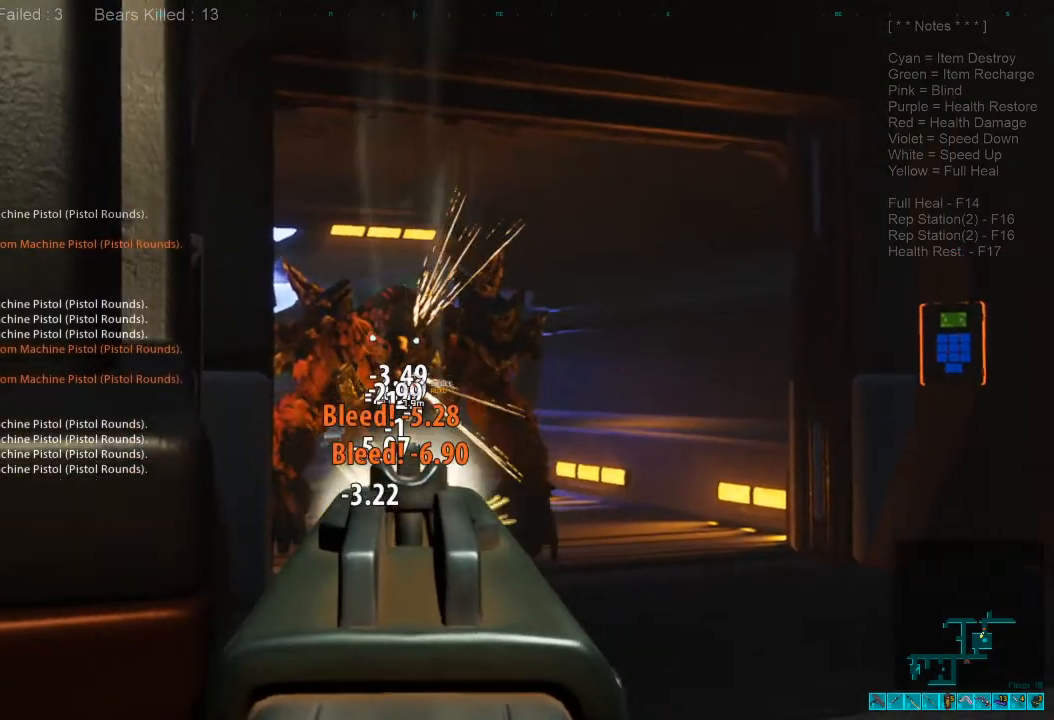
{"keys": [], "mouse": ["left"], "events": []}
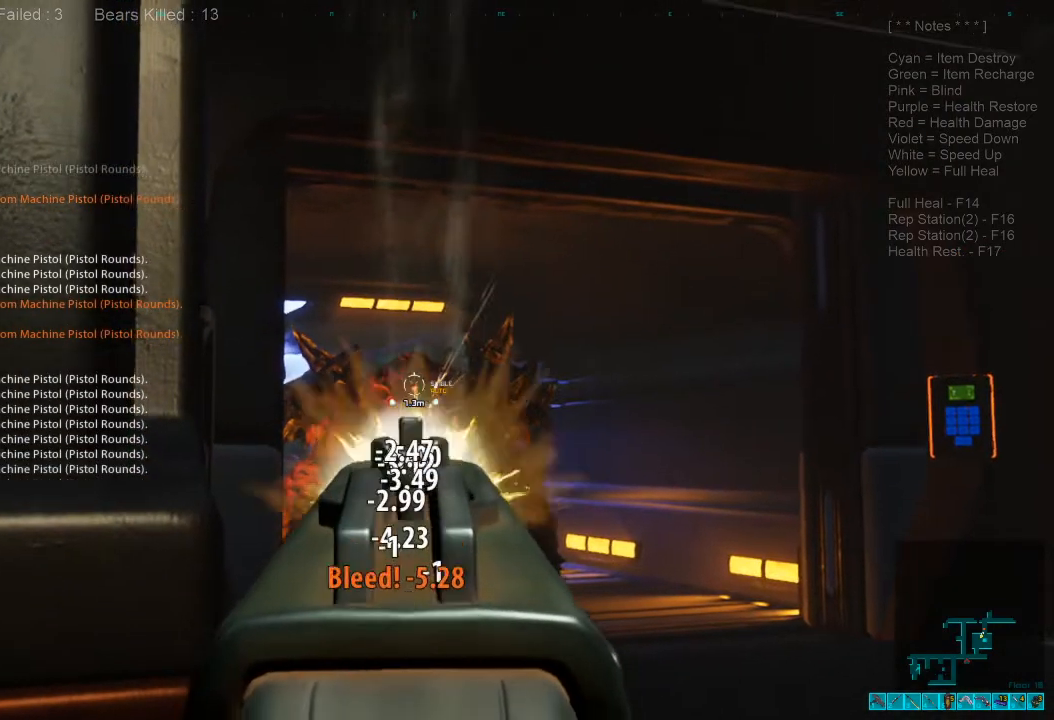
{"keys": [], "mouse": ["left"], "events": []}
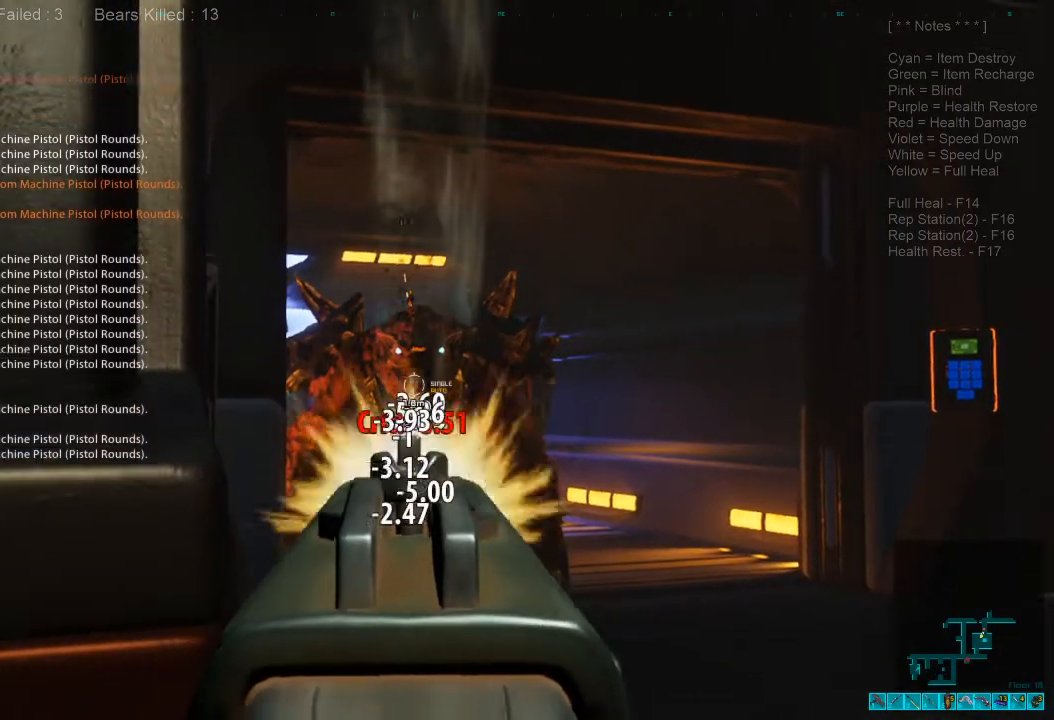
{"keys": [], "mouse": ["left"], "events": []}
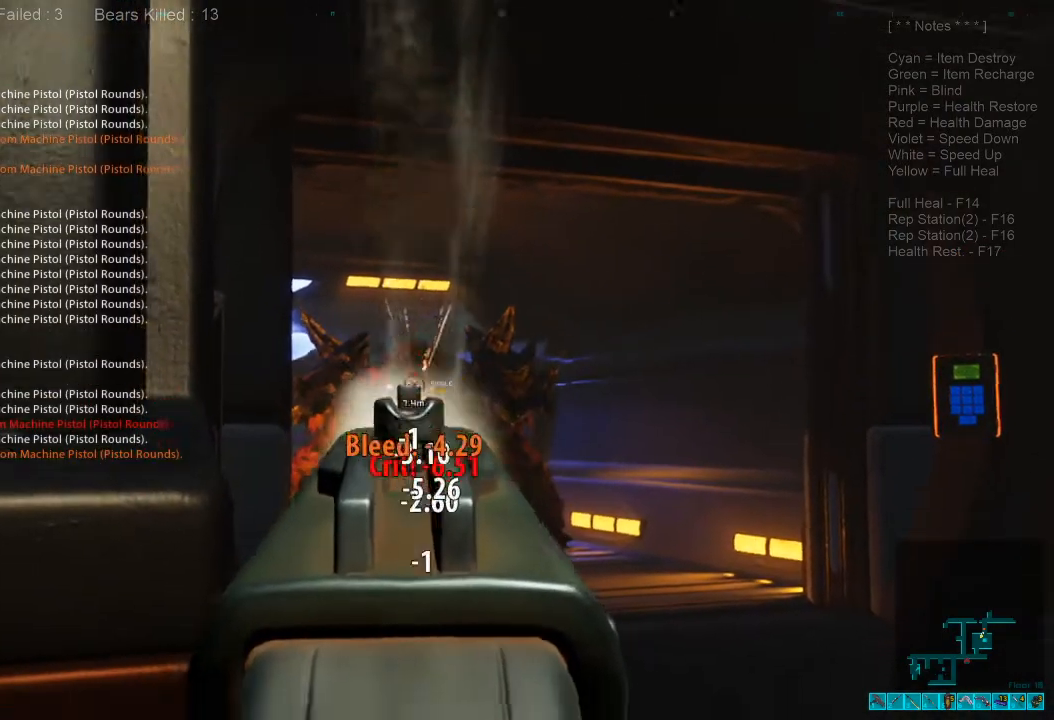
{"keys": [], "mouse": [], "events": [[300, "mouse_left", "up"], [333, "r", "down"], [433, "r", "up"]]}
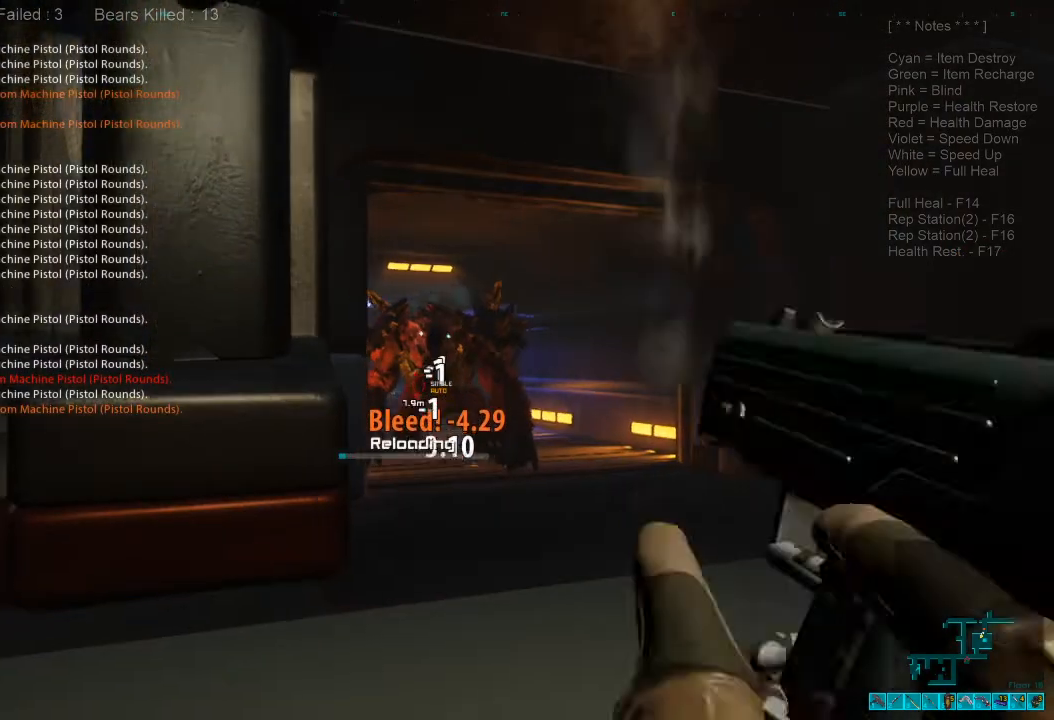
{"keys": [], "mouse": [], "events": []}
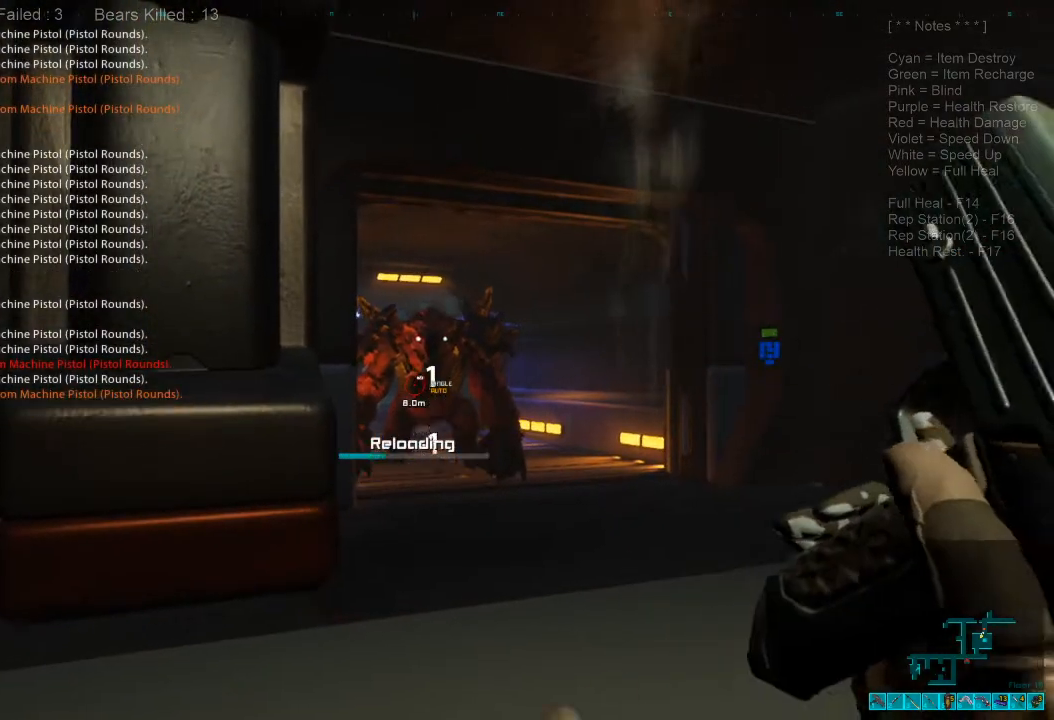
{"keys": [], "mouse": [], "events": []}
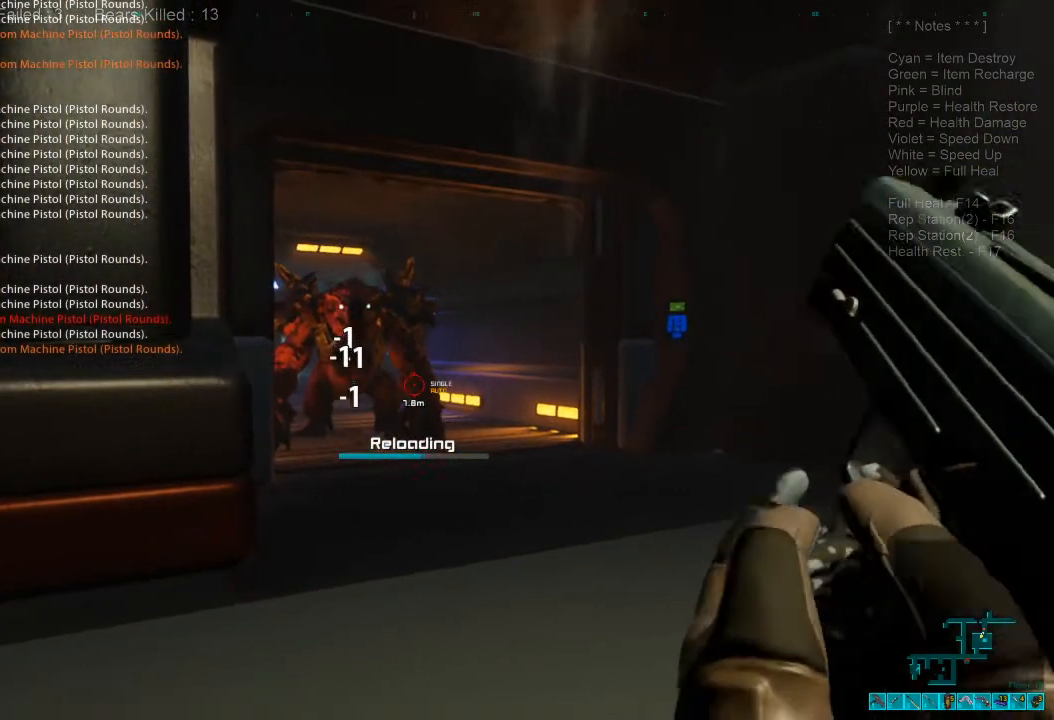
{"keys": [], "mouse": [], "events": []}
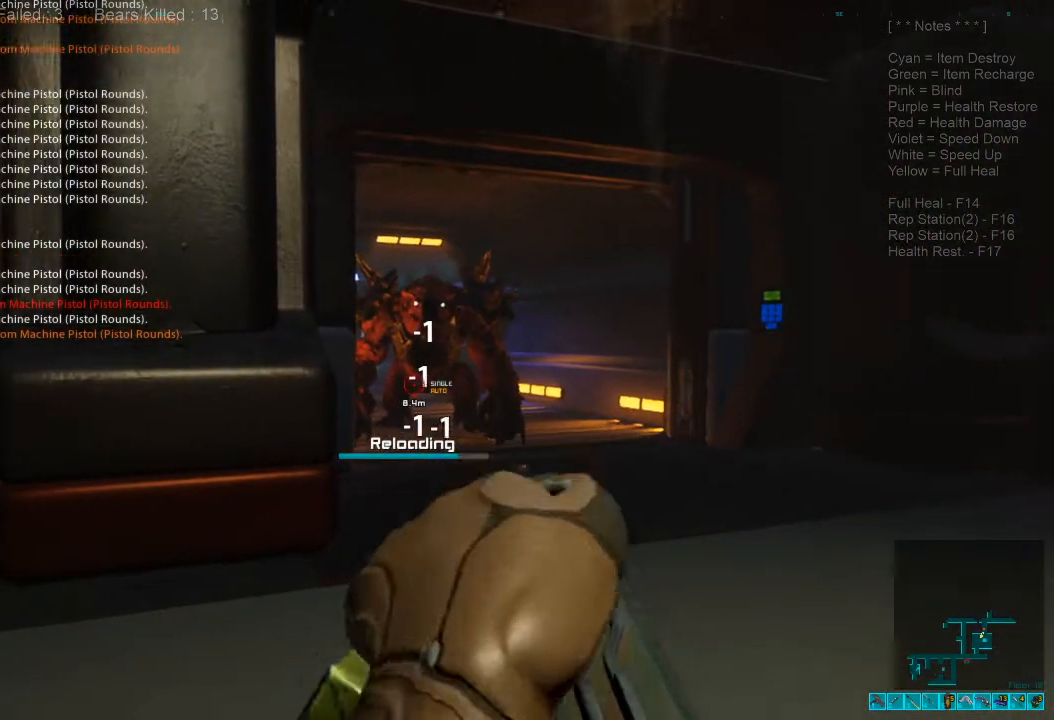
{"keys": [], "mouse": [], "events": []}
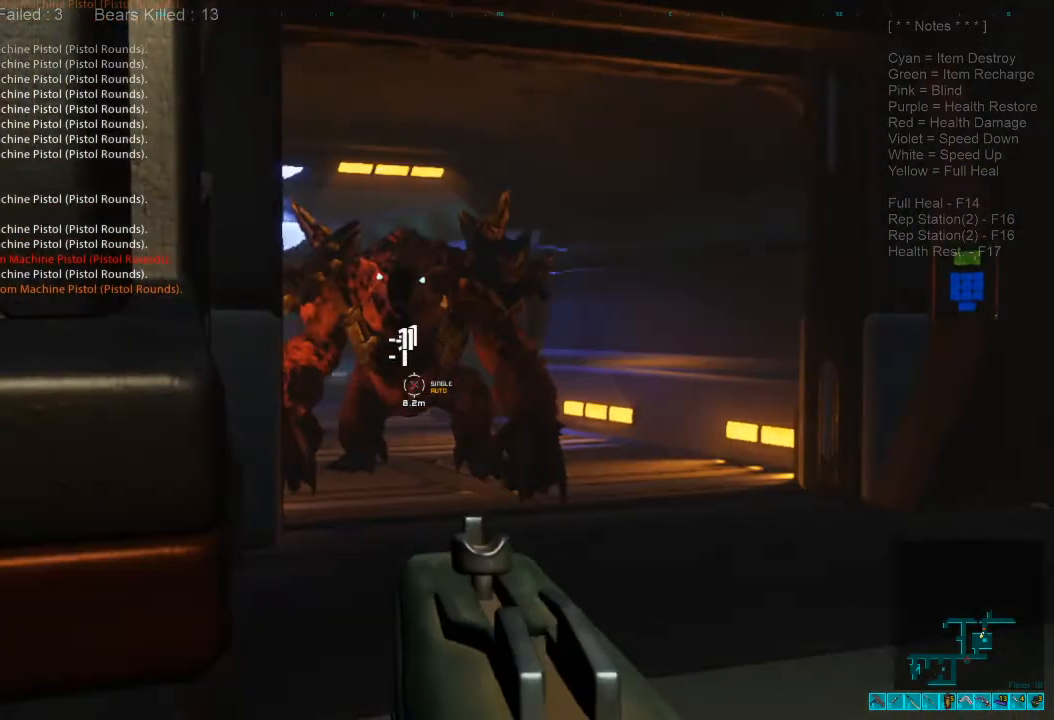
{"keys": [], "mouse": [], "events": [[233, "mouse_right", "down"], [400, "mouse_right", "up"]]}
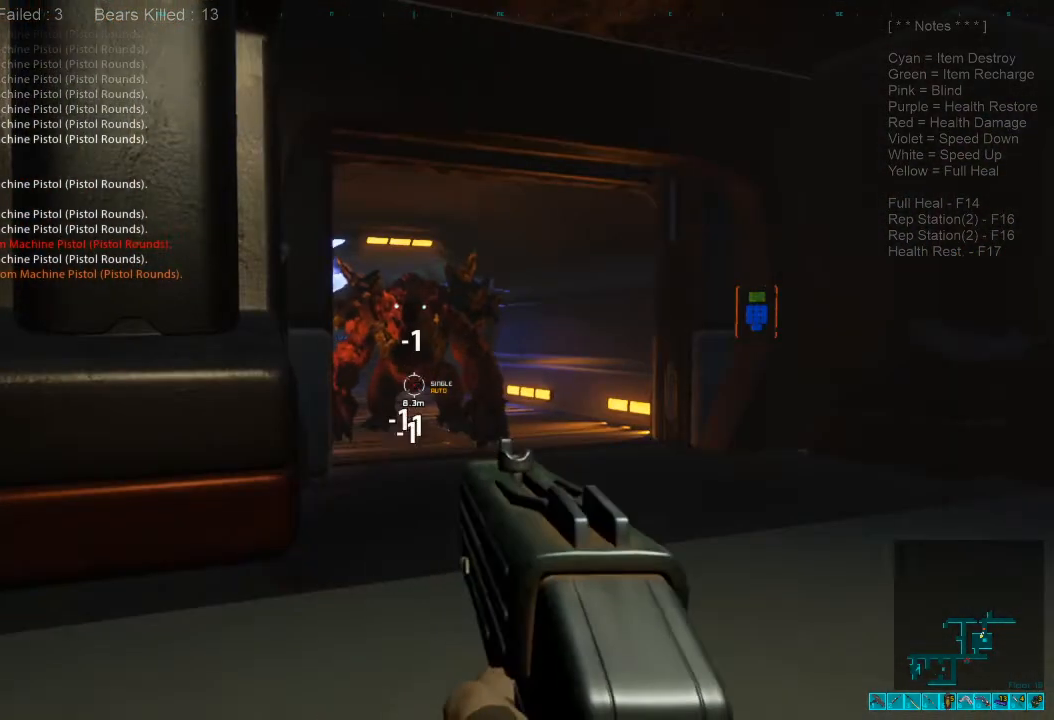
{"keys": [], "mouse": ["left"], "events": [[200, "mouse_right", "down"], [300, "mouse_right", "up"], [500, "mouse_left", "down"]]}
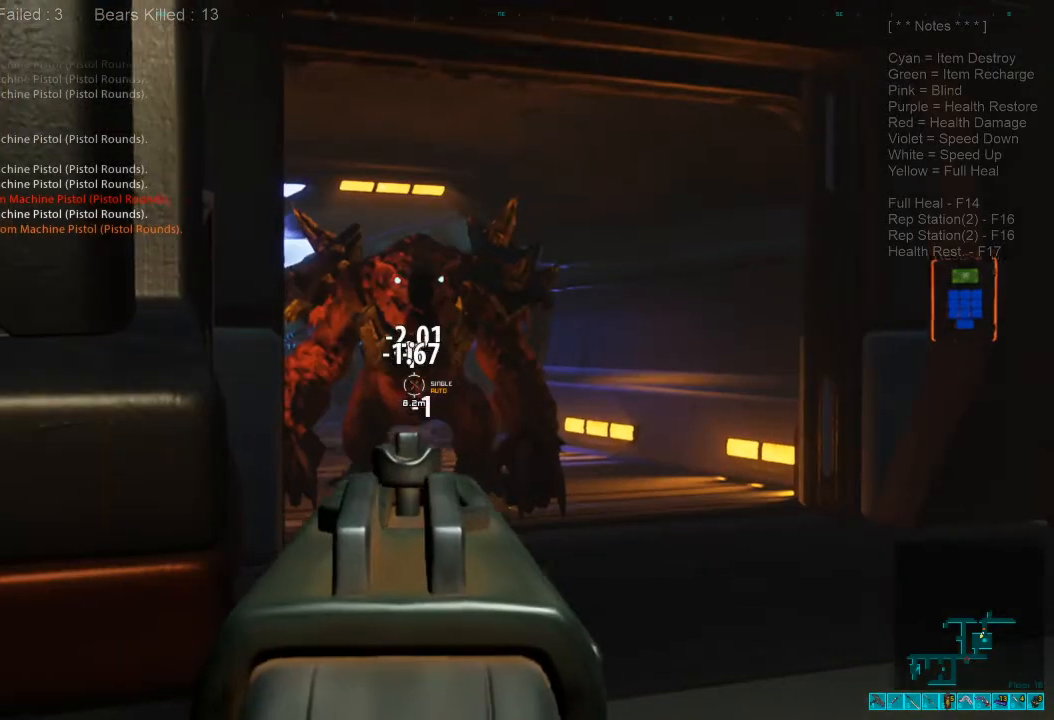
{"keys": [], "mouse": ["left"], "events": []}
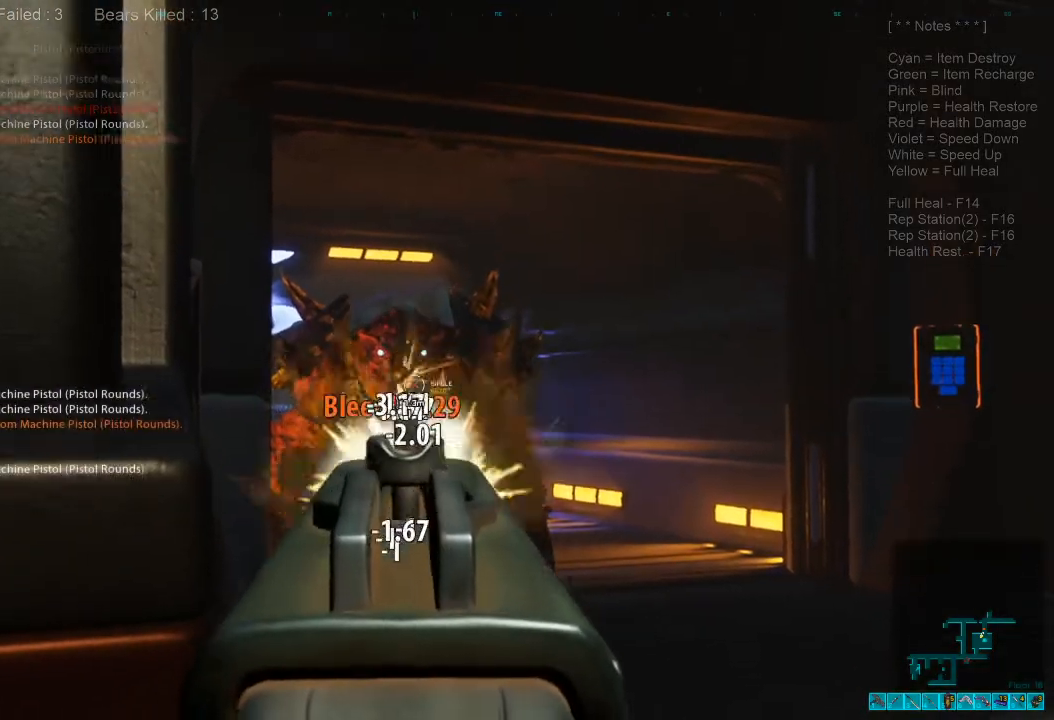
{"keys": [], "mouse": ["left"], "events": []}
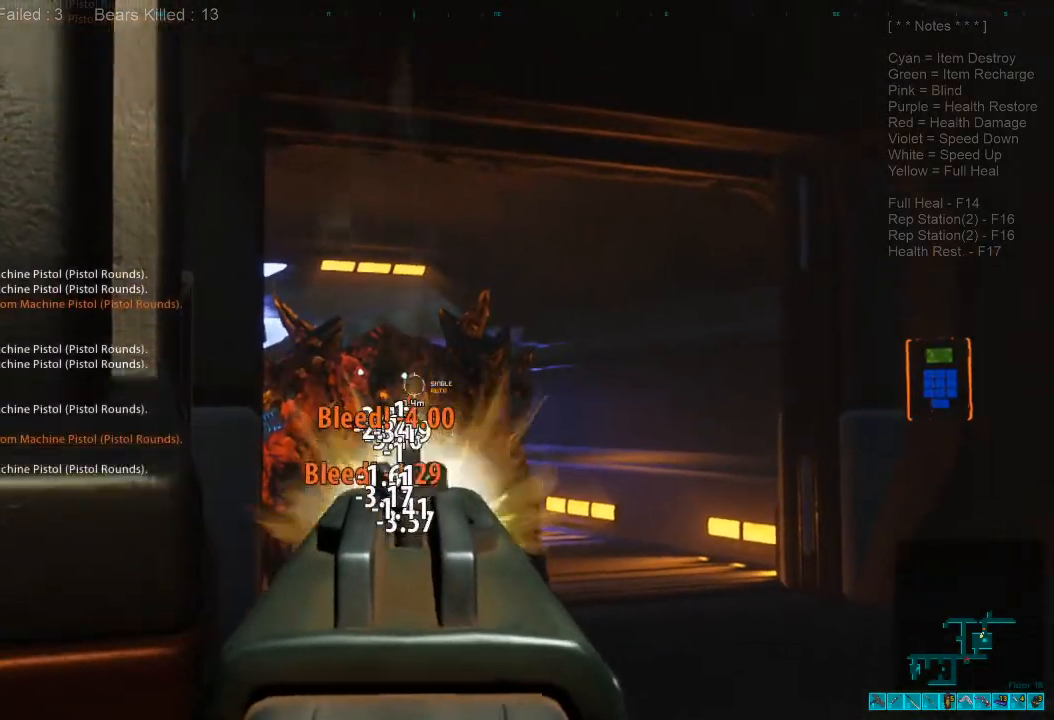
{"keys": [], "mouse": ["left"], "events": []}
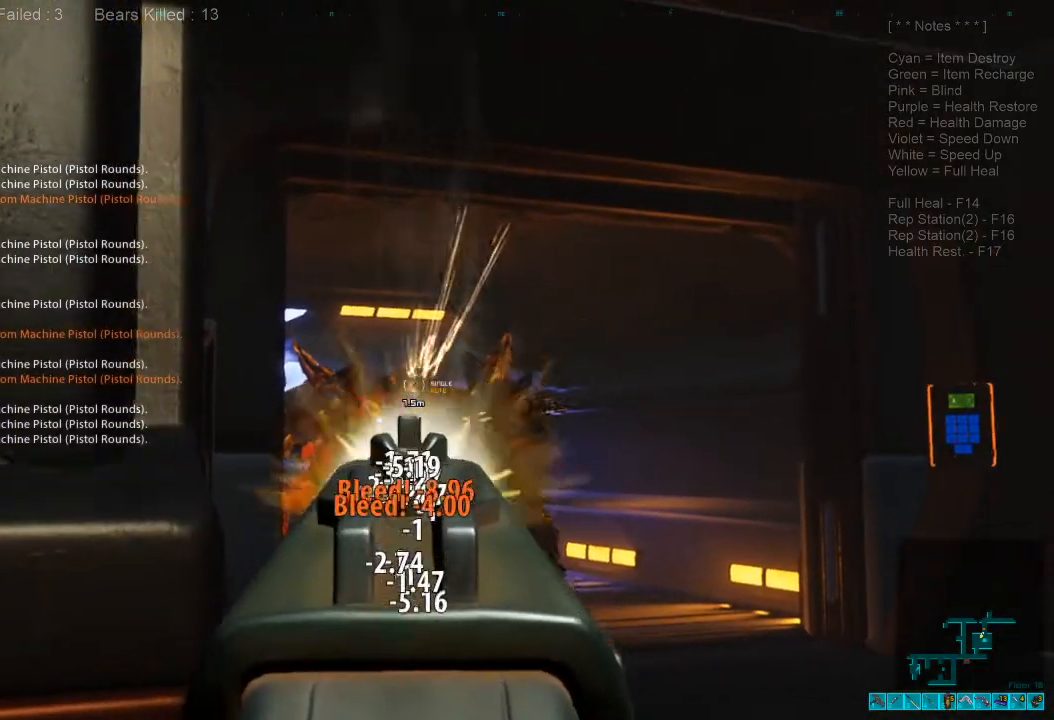
{"keys": [], "mouse": ["left"], "events": []}
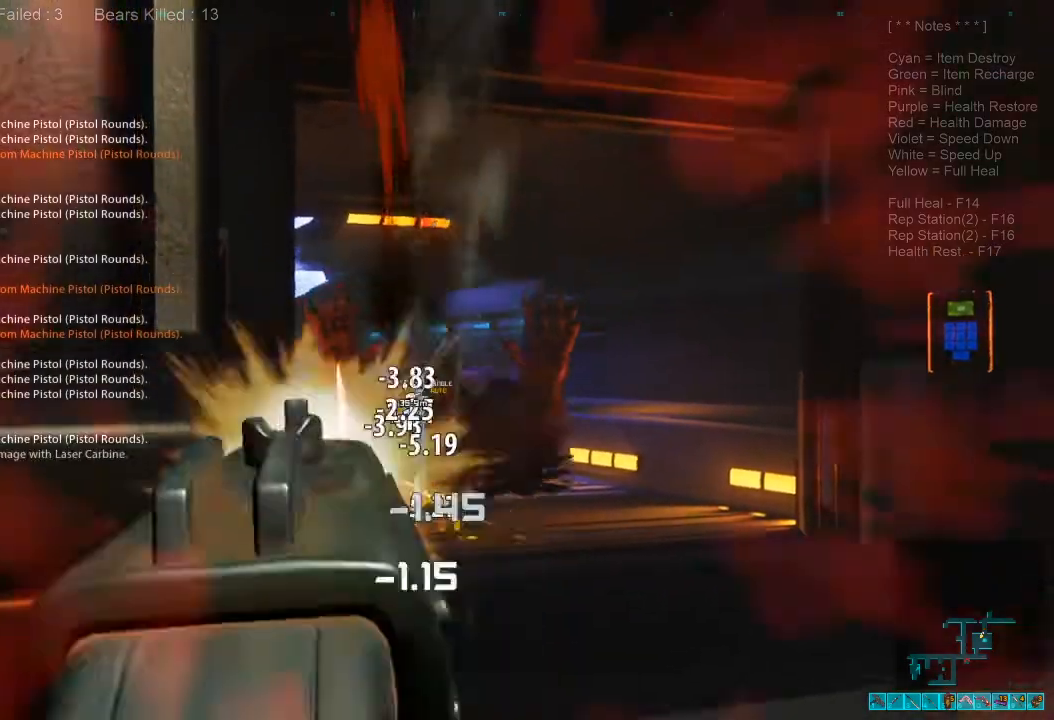
{"keys": [], "mouse": [], "events": [[300, "mouse_left", "up"]]}
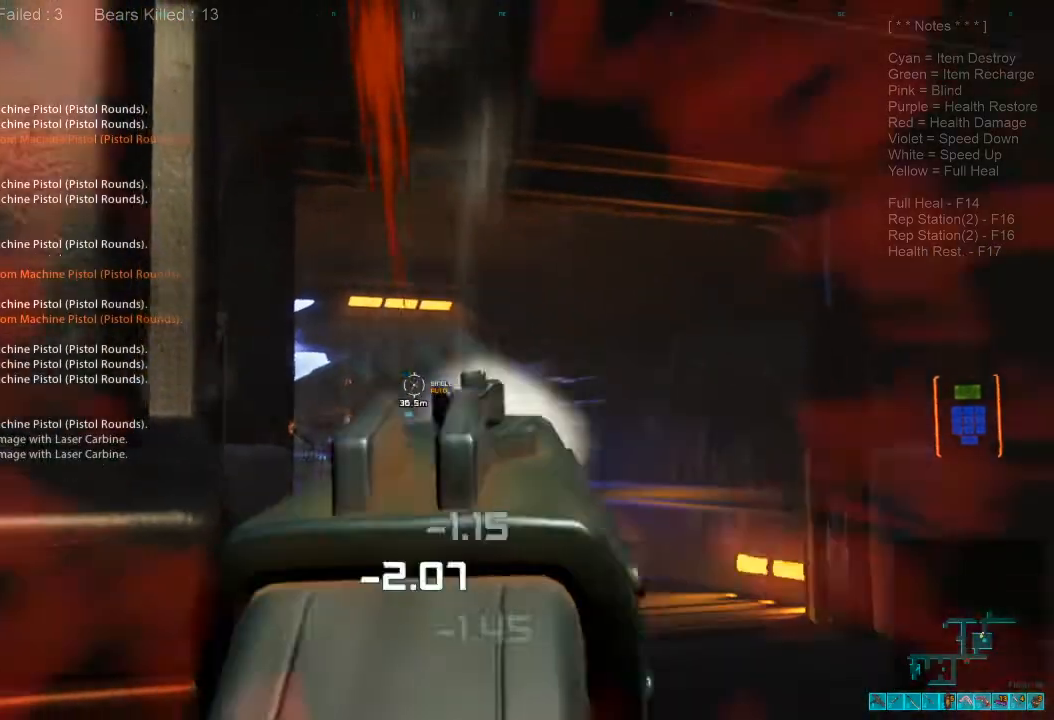
{"keys": ["a"], "mouse": [], "events": [[400, "r", "down"], [433, "a", "down"], [500, "r", "up"]]}
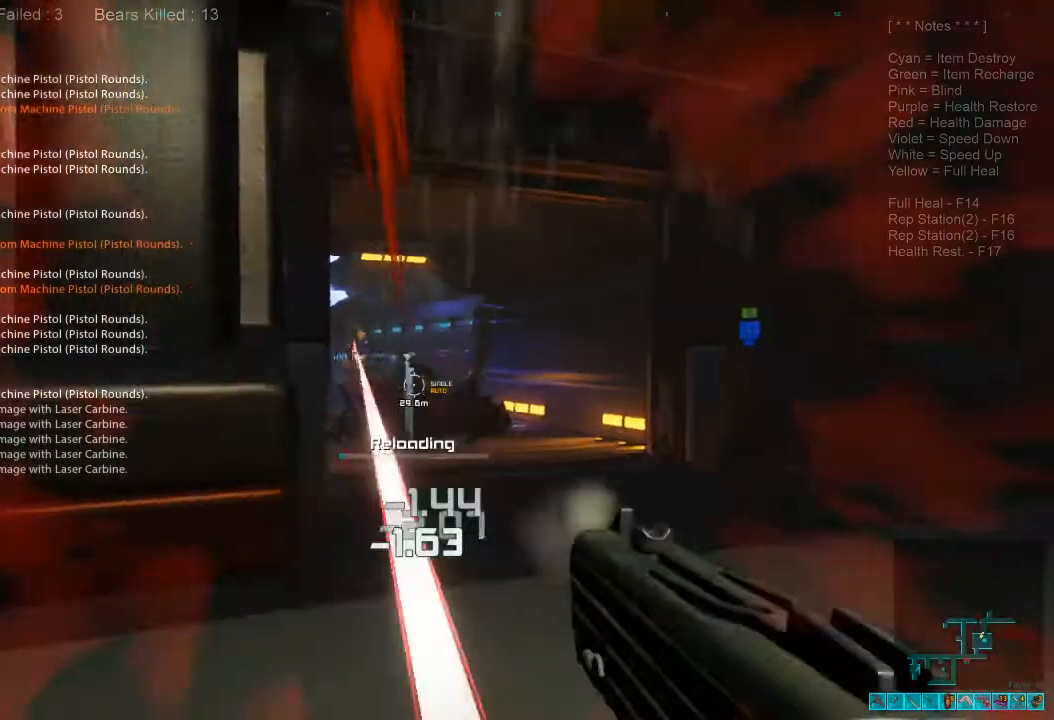
{"keys": ["w"], "mouse": [], "events": [[433, "a", "up"], [500, "w", "down"]]}
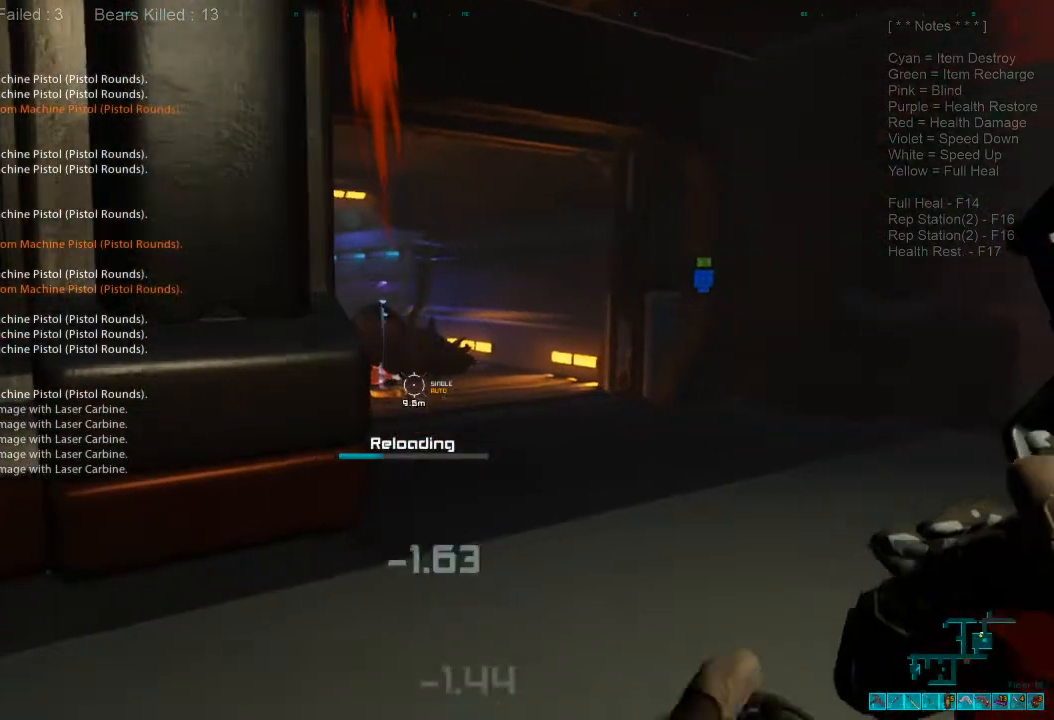
{"keys": ["w"], "mouse": [], "events": []}
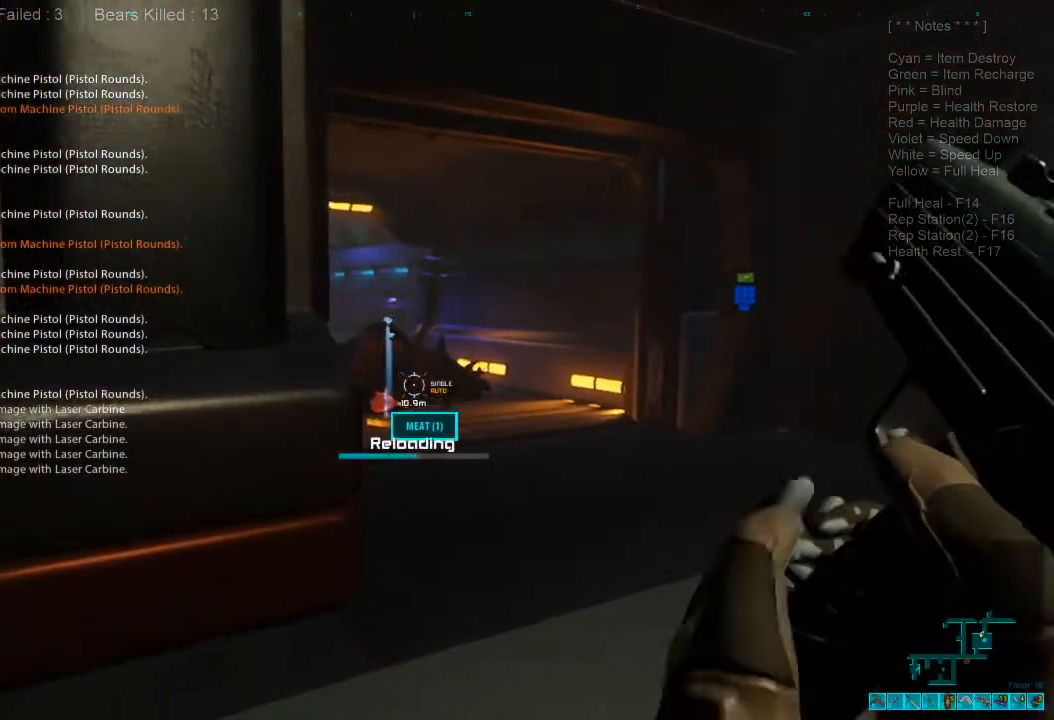
{"keys": [], "mouse": [], "events": [[33, "w", "up"]]}
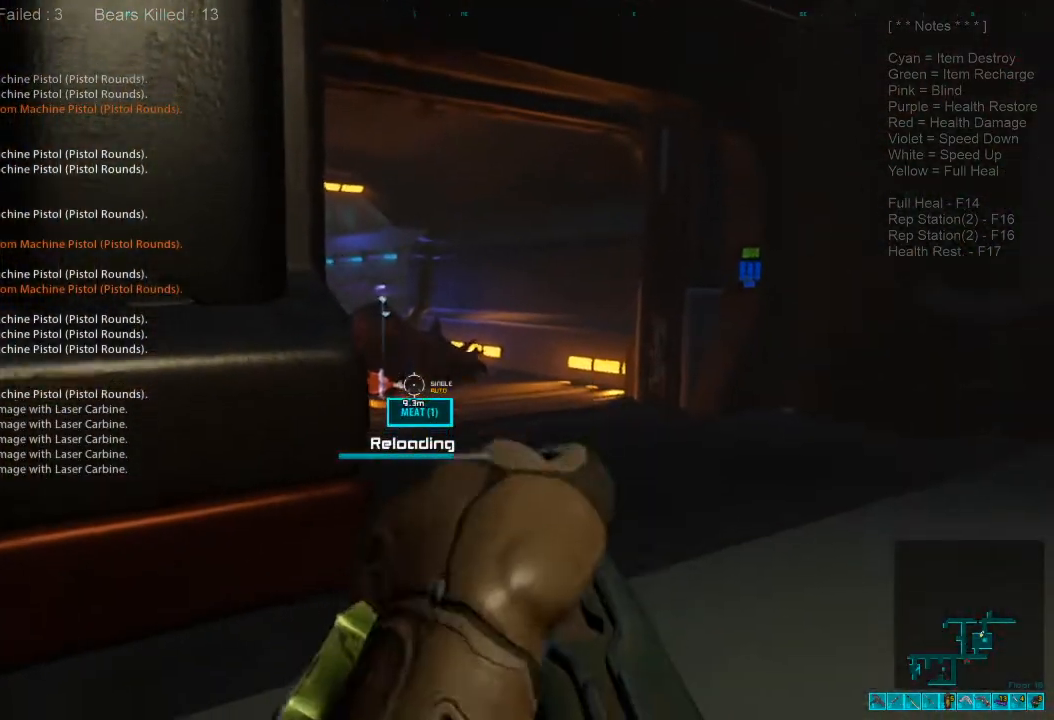
{"keys": ["w"], "mouse": [], "events": [[333, "w", "down"]]}
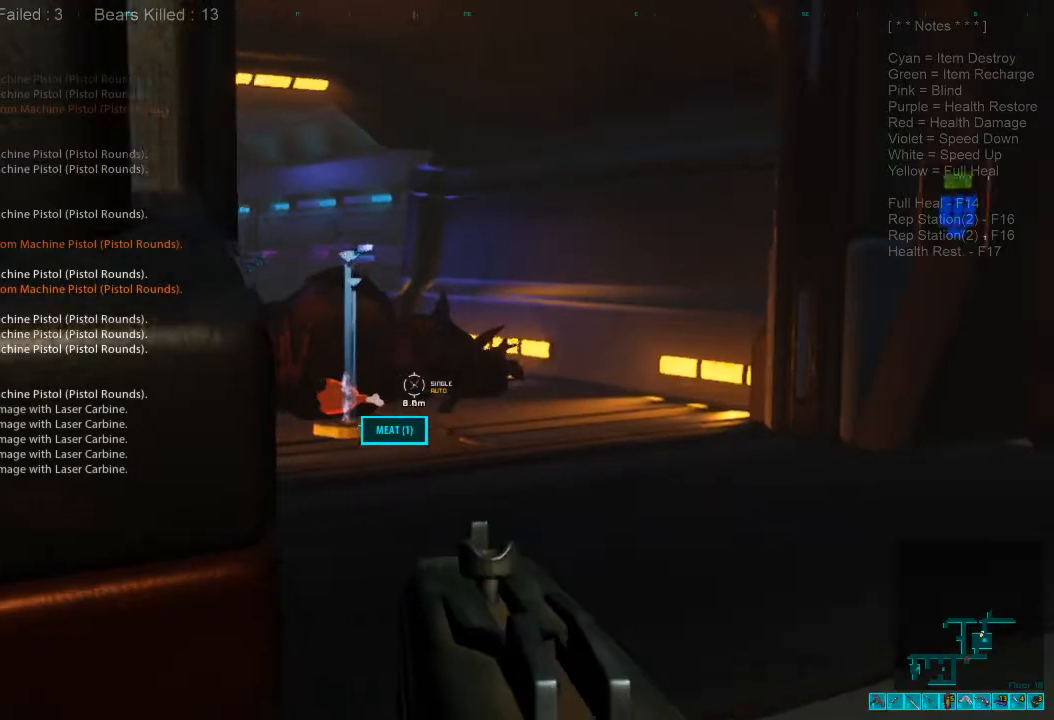
{"keys": [], "mouse": [], "events": [[400, "w", "up"]]}
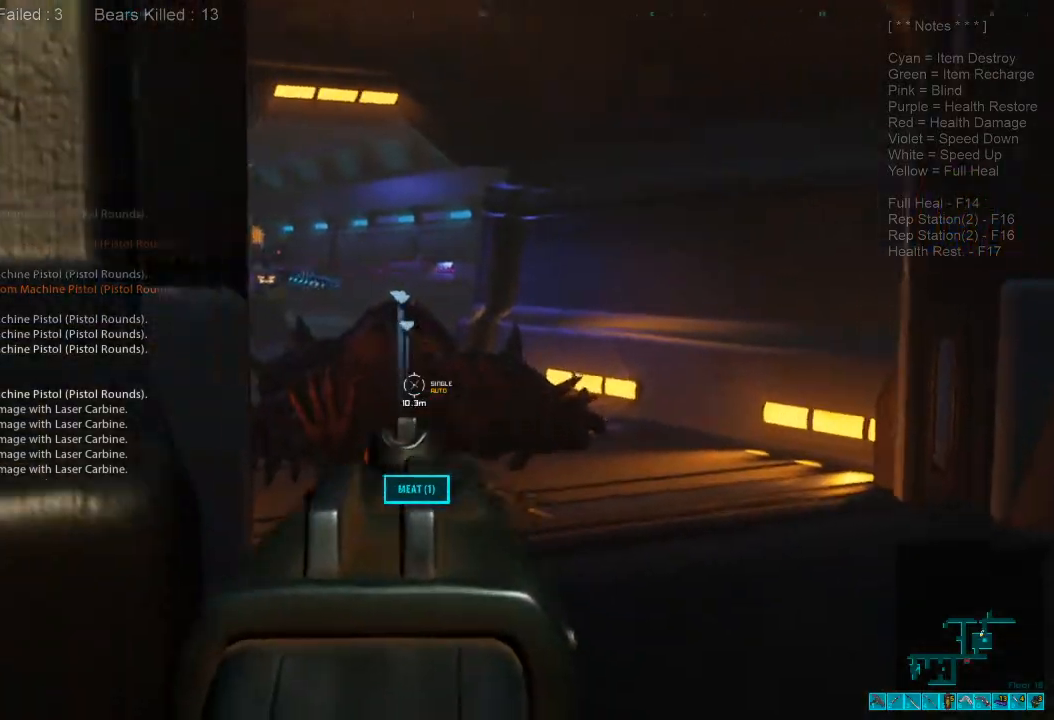
{"keys": ["d", "w"], "mouse": [], "events": [[67, "w", "down"], [167, "d", "down"]]}
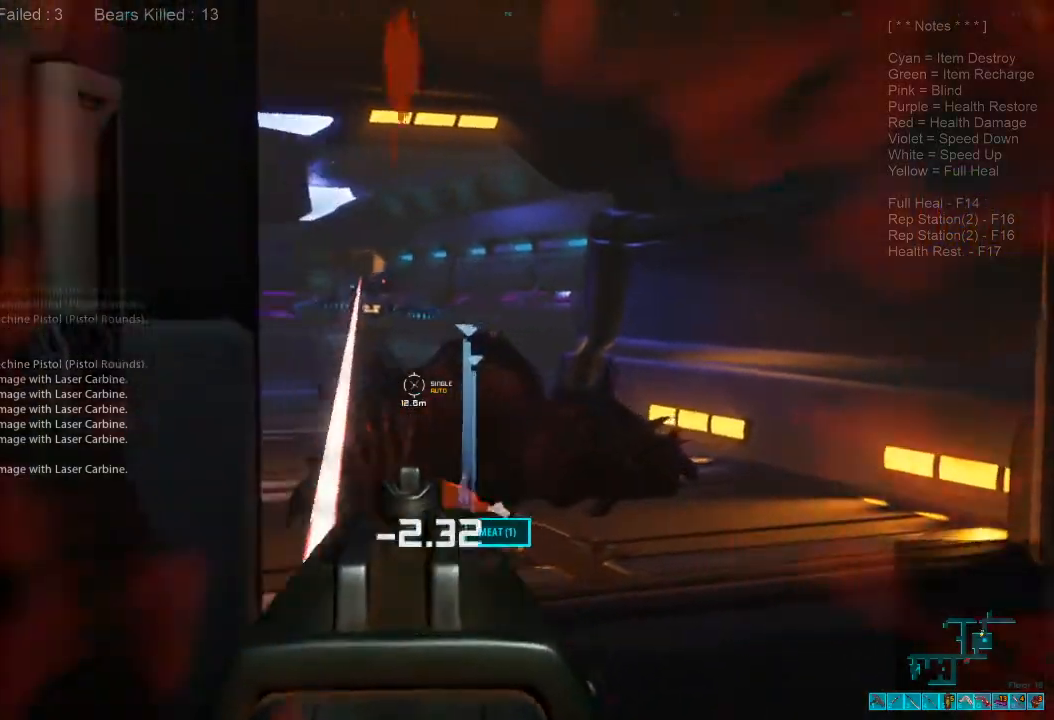
{"keys": ["d", "w"], "mouse": ["left"], "events": [[367, "mouse_left", "down"]]}
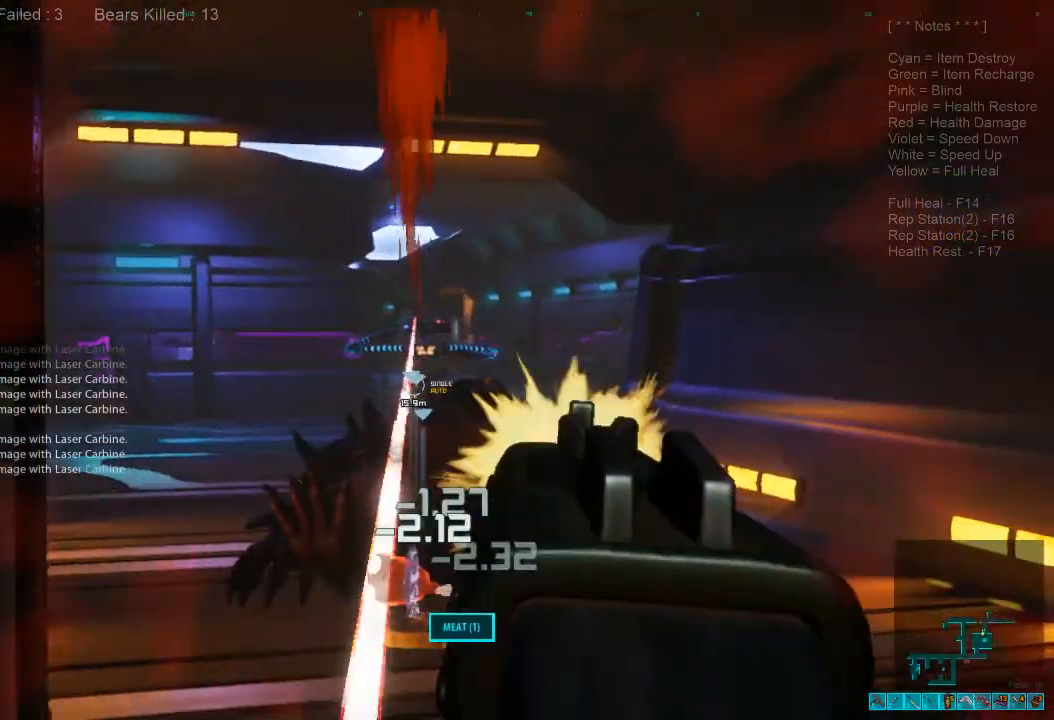
{"keys": ["w"], "mouse": ["left"], "events": [[167, "d", "up"], [367, "r", "down"], [500, "r", "up"]]}
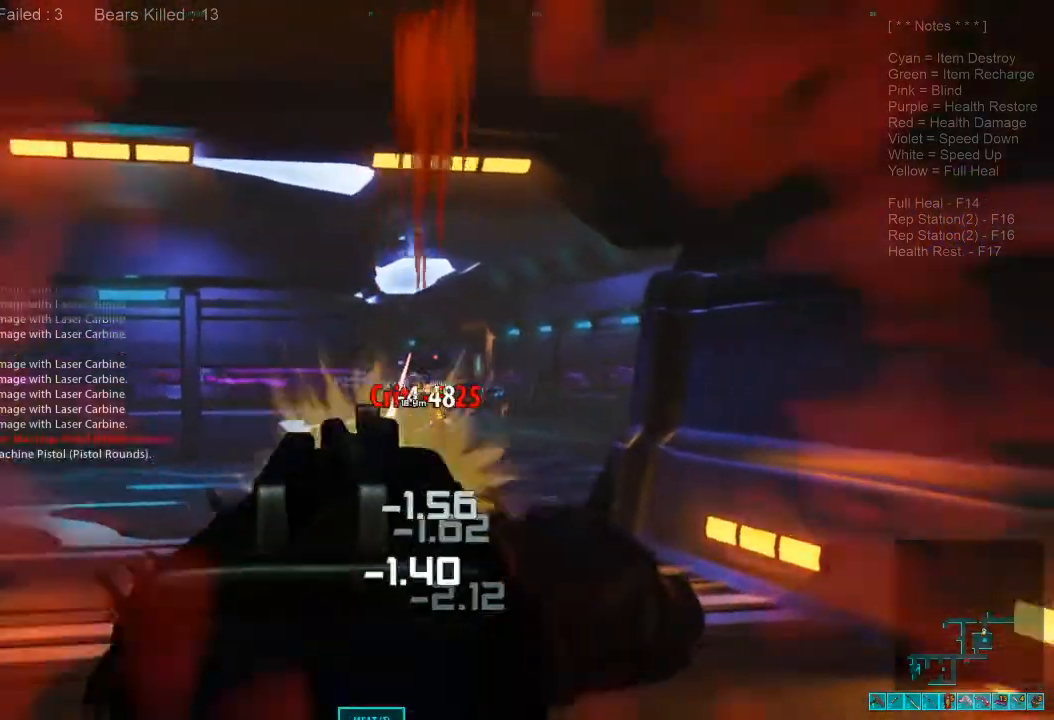
{"keys": ["w"], "mouse": ["left"], "events": [[167, "ctrl", "down"], [267, "ctrl", "up"]]}
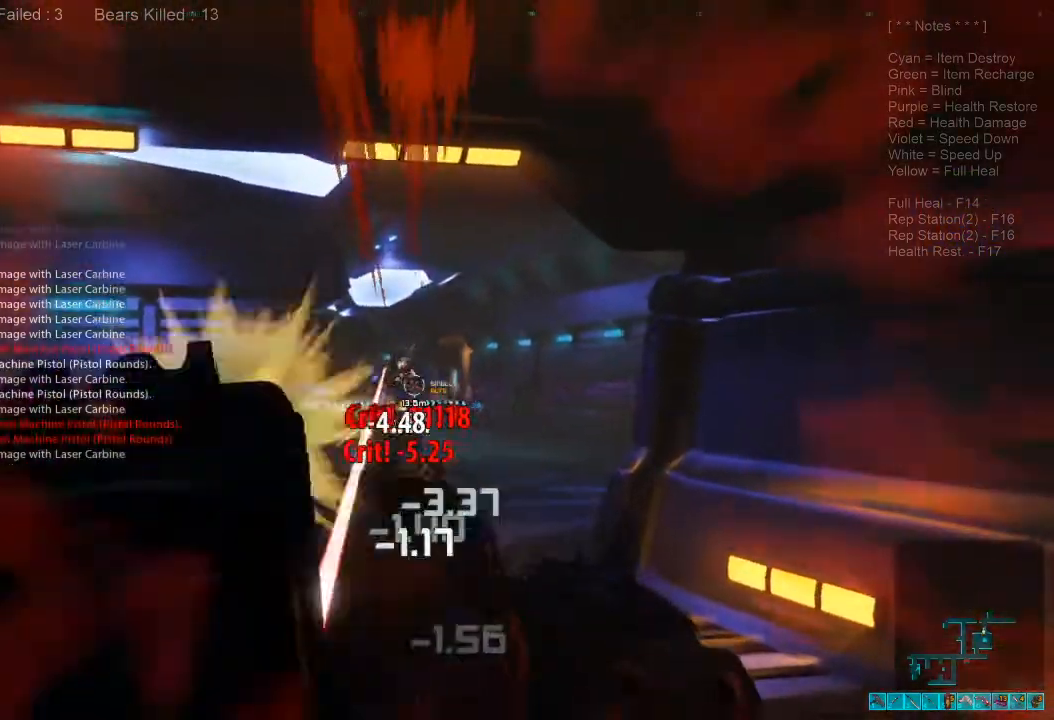
{"keys": ["w"], "mouse": ["left"], "events": []}
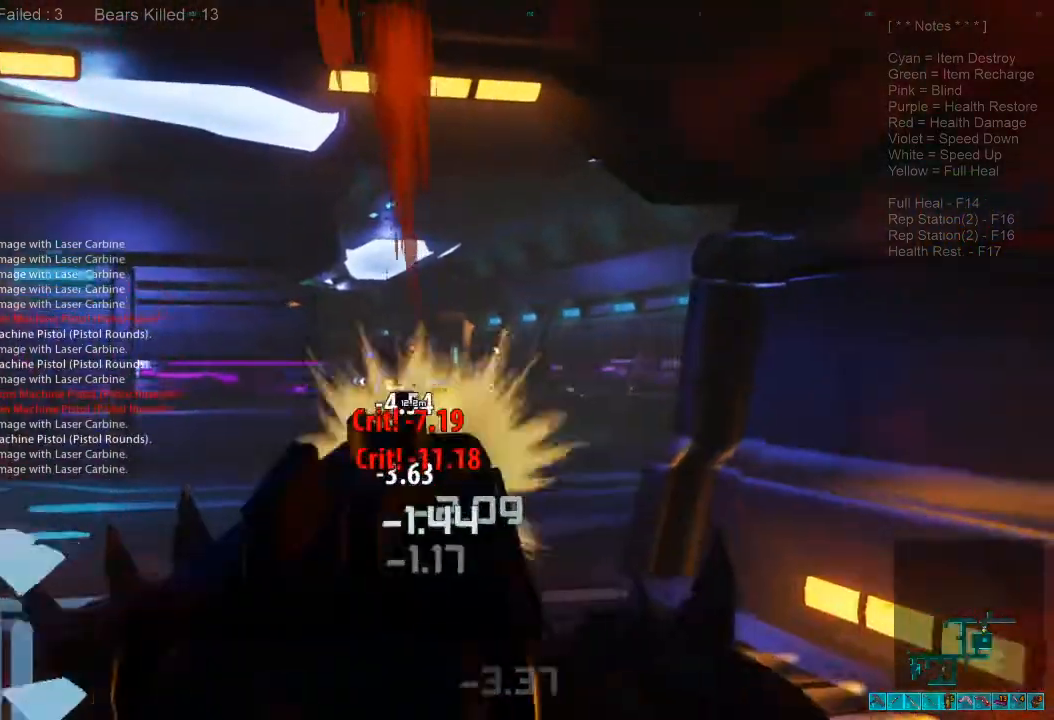
{"keys": ["w"], "mouse": ["left"], "events": []}
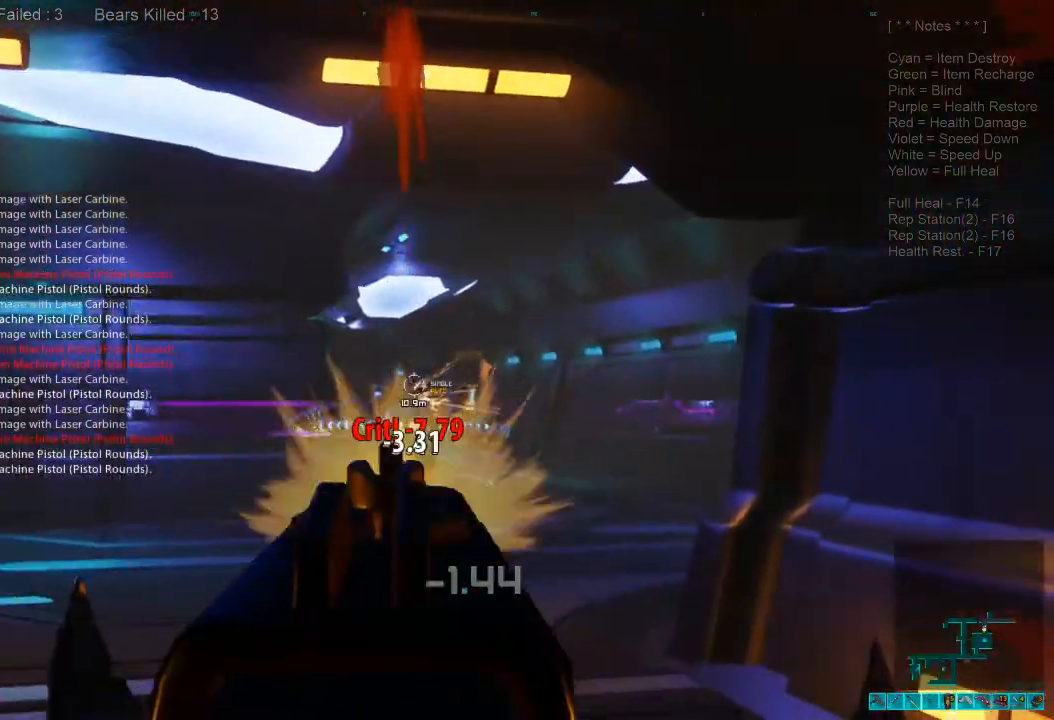
{"keys": ["w"], "mouse": ["left"], "events": []}
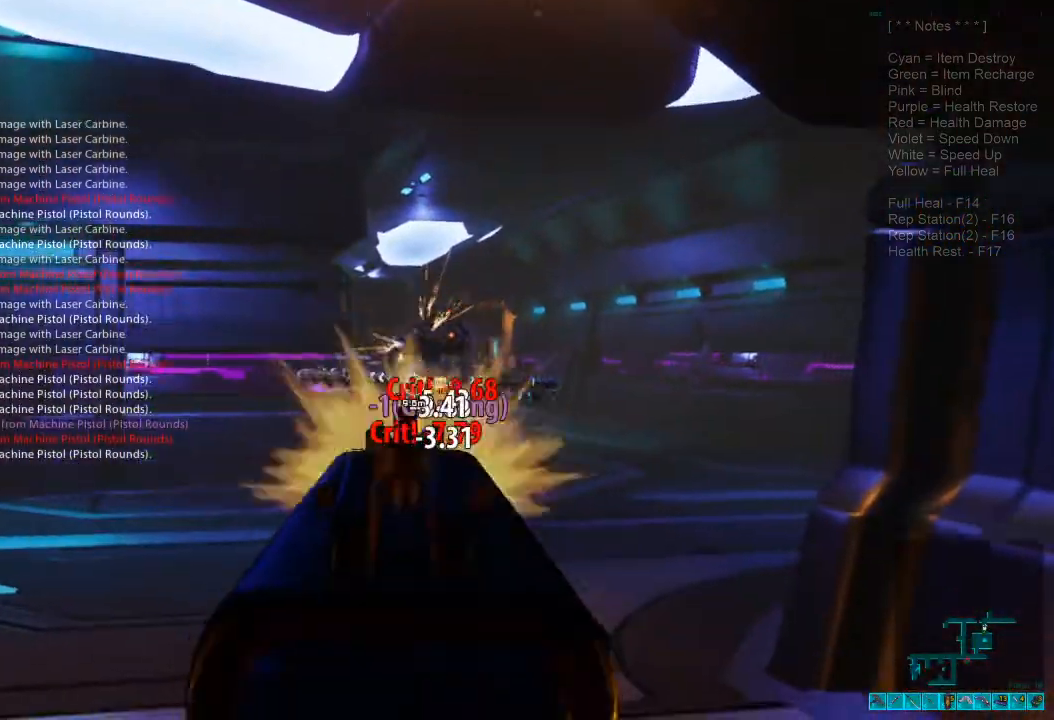
{"keys": ["w"], "mouse": ["left"], "events": []}